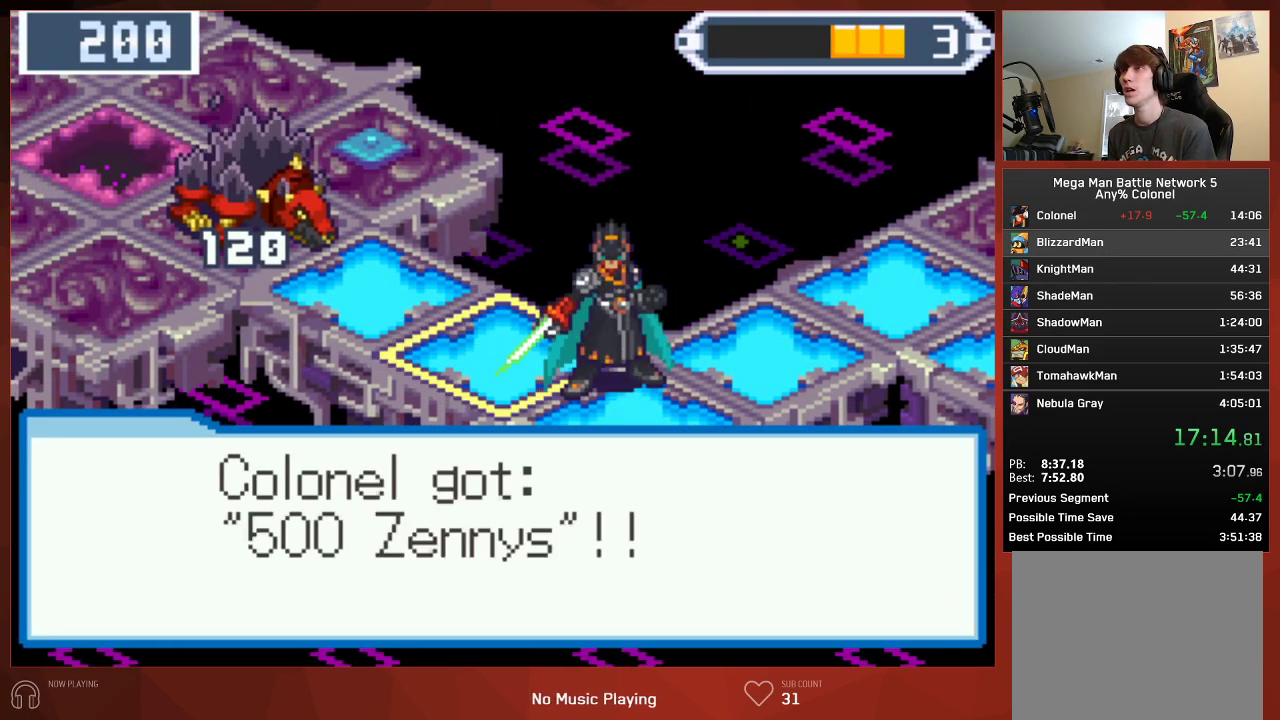
Gameplay with a controller (PlayStation layout); each line is a JSON object with the inputs held at the frame after it. "events" lists button and stick changes between this image and that frame as [ms after this image, input, new state], when the widget could be followed in between. Not read: CROSS.
{"buttons": ["CIRCLE"], "left_stick": "center", "right_stick": "center", "events": []}
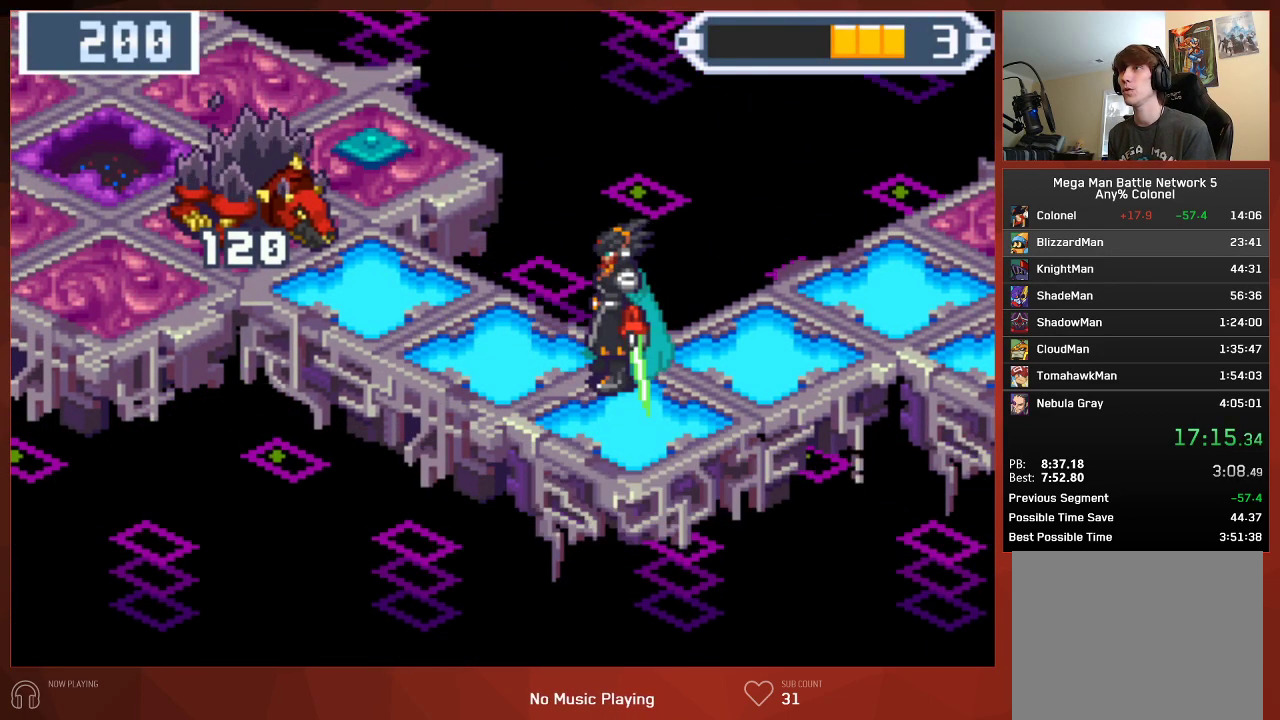
{"buttons": ["CIRCLE"], "left_stick": "center", "right_stick": "center", "events": []}
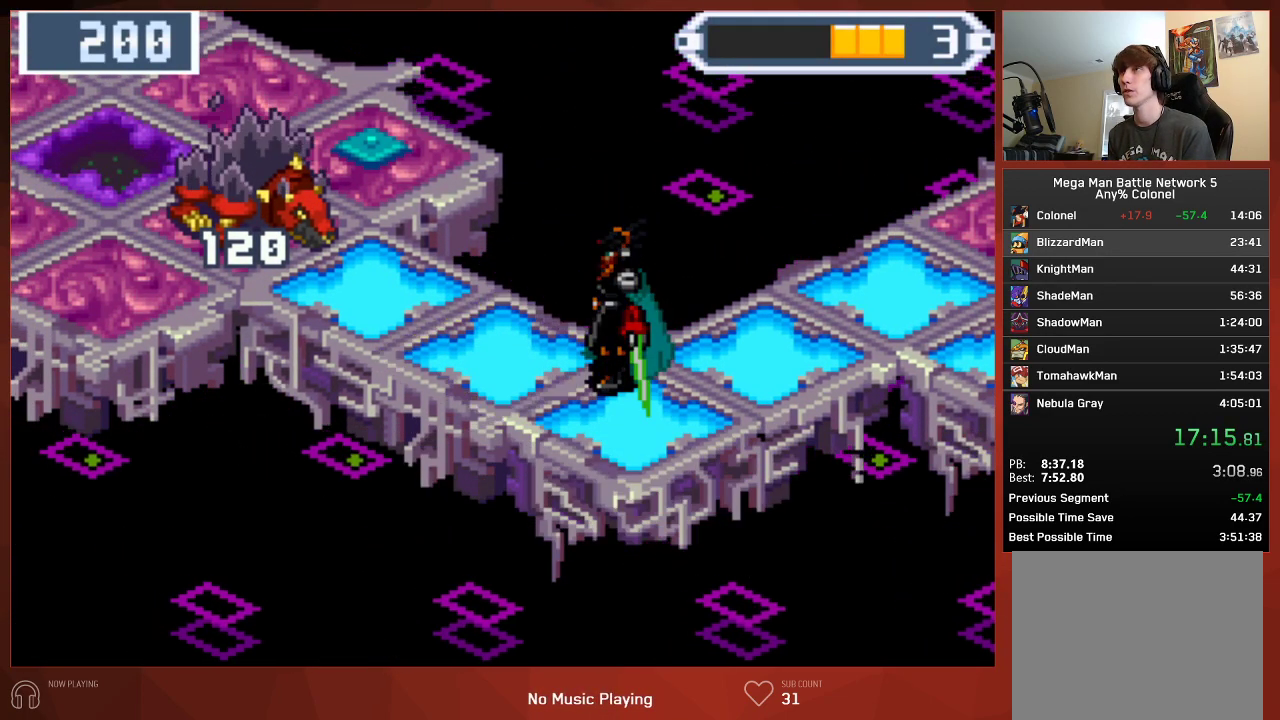
{"buttons": ["CIRCLE"], "left_stick": "center", "right_stick": "center", "events": []}
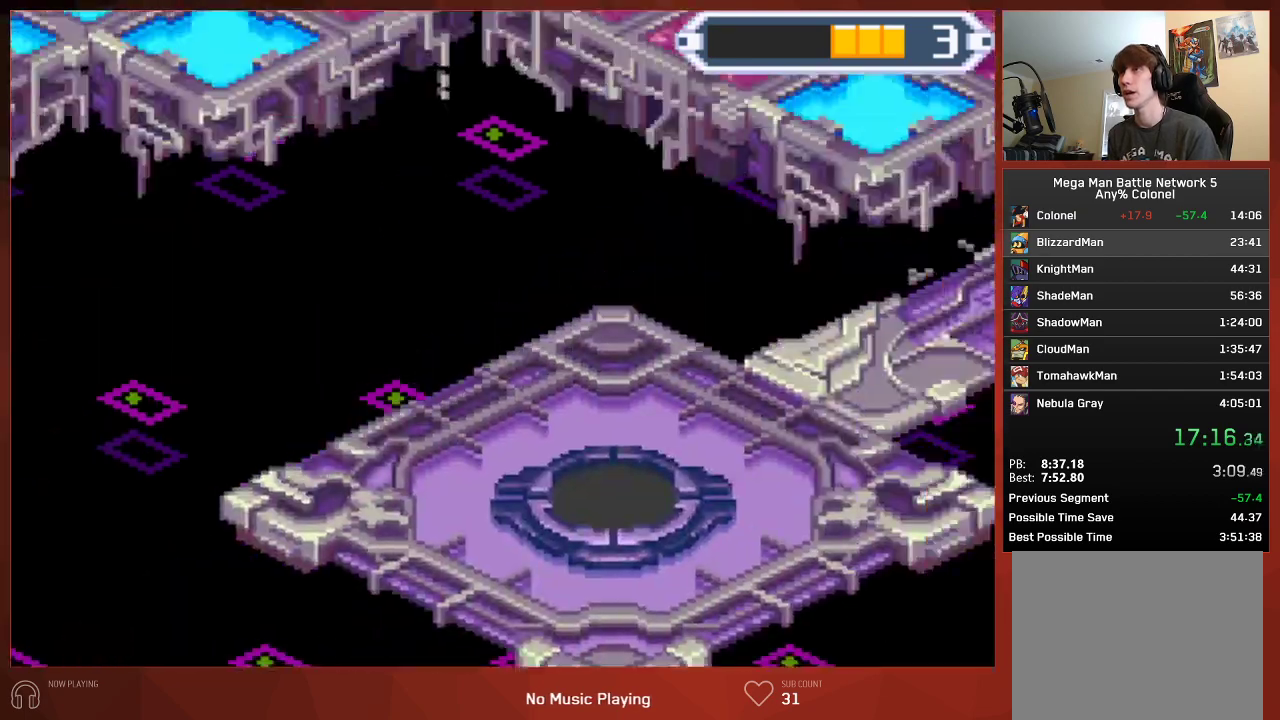
{"buttons": ["CIRCLE"], "left_stick": "center", "right_stick": "center", "events": []}
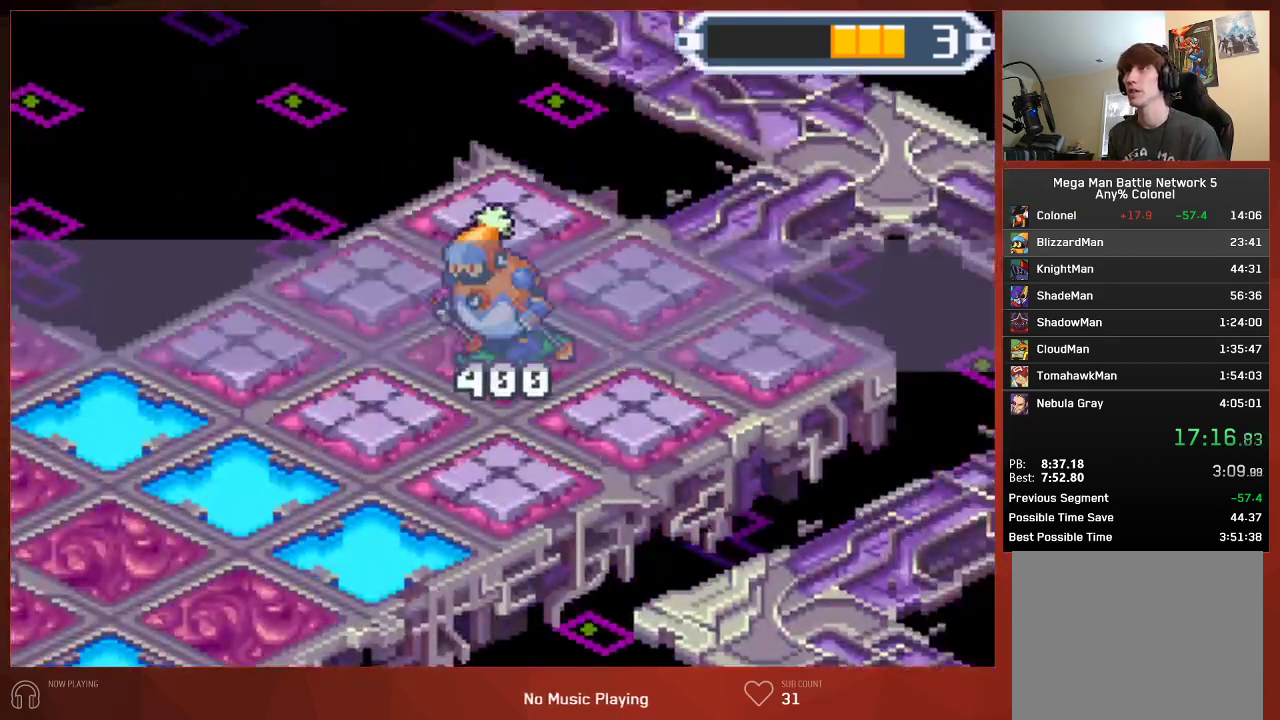
{"buttons": ["CIRCLE"], "left_stick": "center", "right_stick": "center", "events": []}
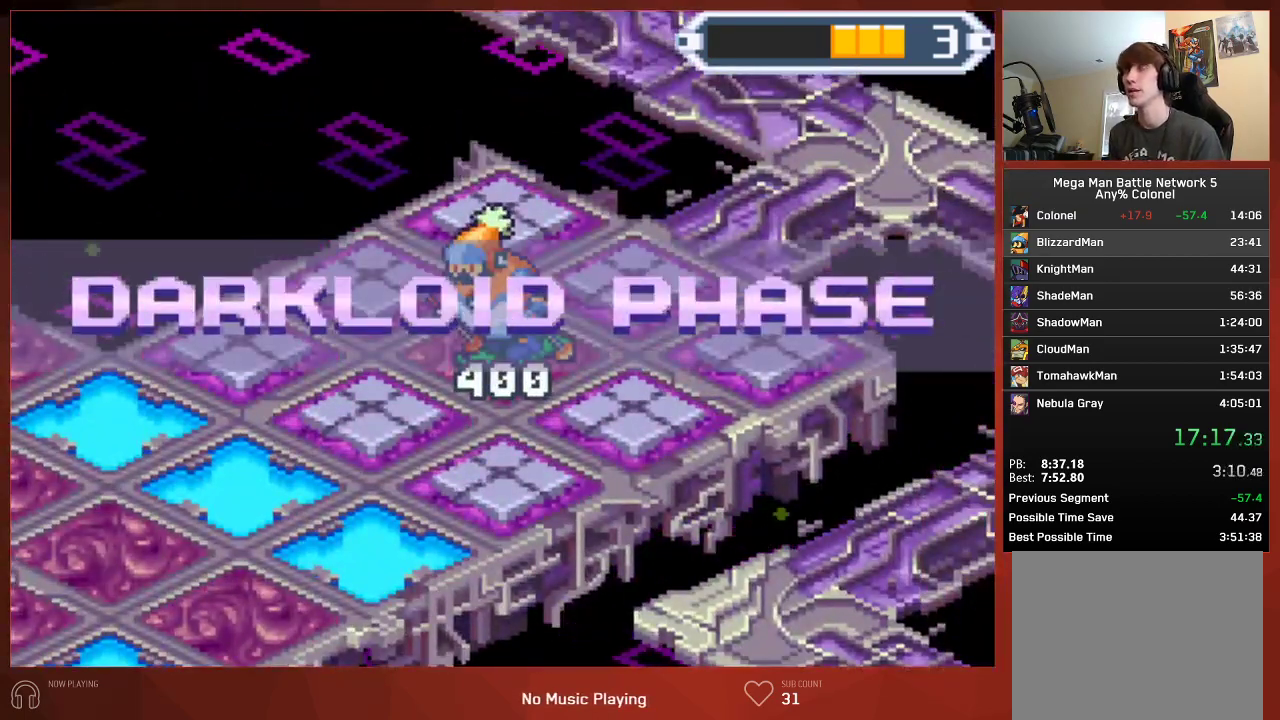
{"buttons": ["CIRCLE"], "left_stick": "center", "right_stick": "center", "events": []}
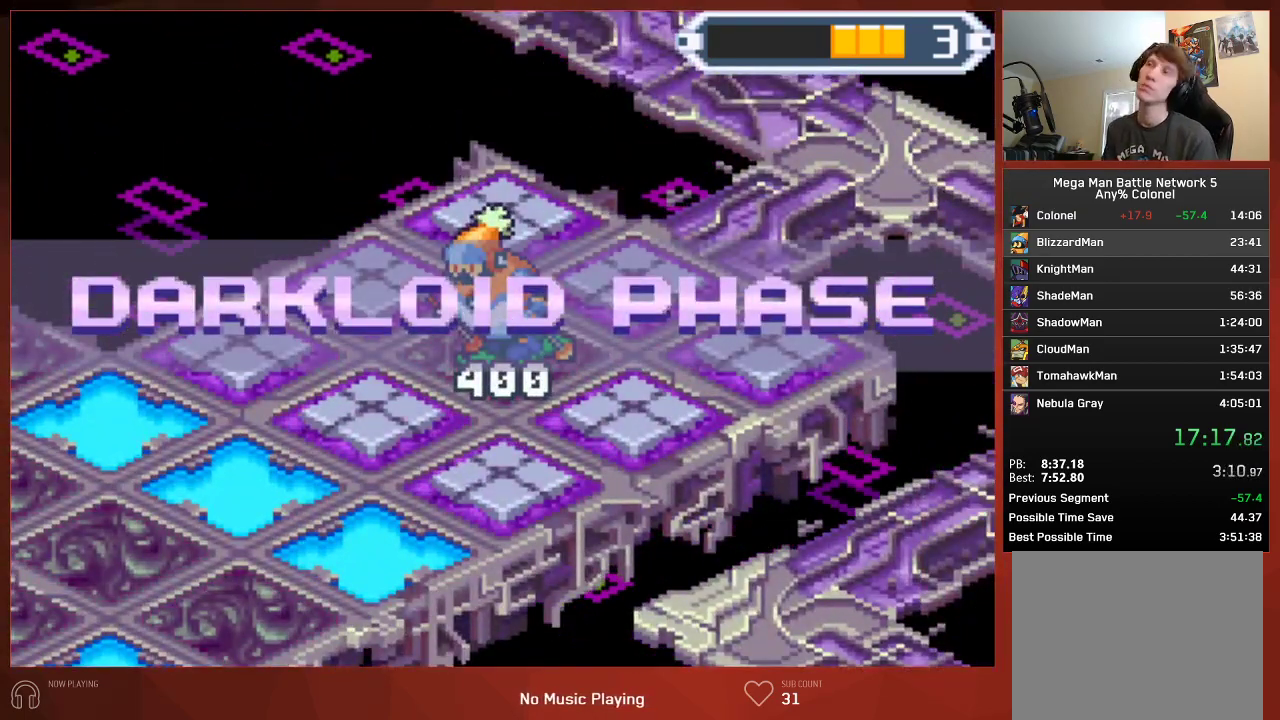
{"buttons": ["CIRCLE"], "left_stick": "center", "right_stick": "center", "events": []}
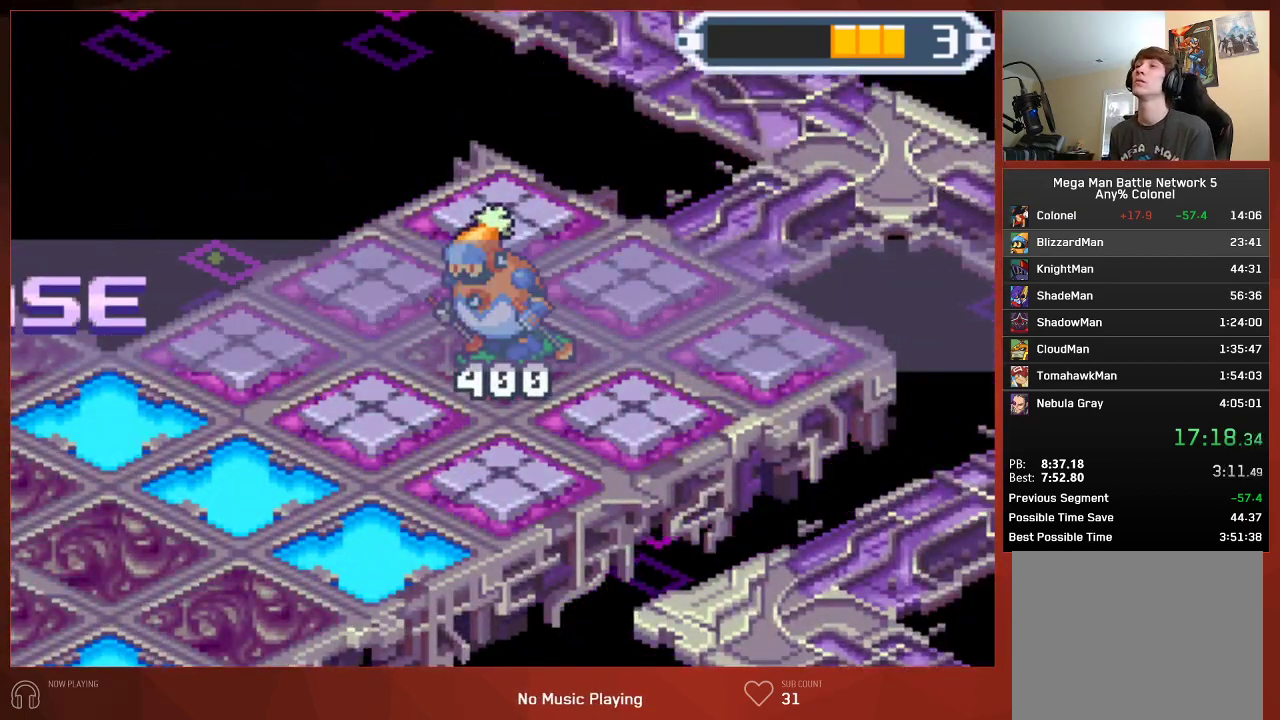
{"buttons": ["CIRCLE"], "left_stick": "center", "right_stick": "center", "events": []}
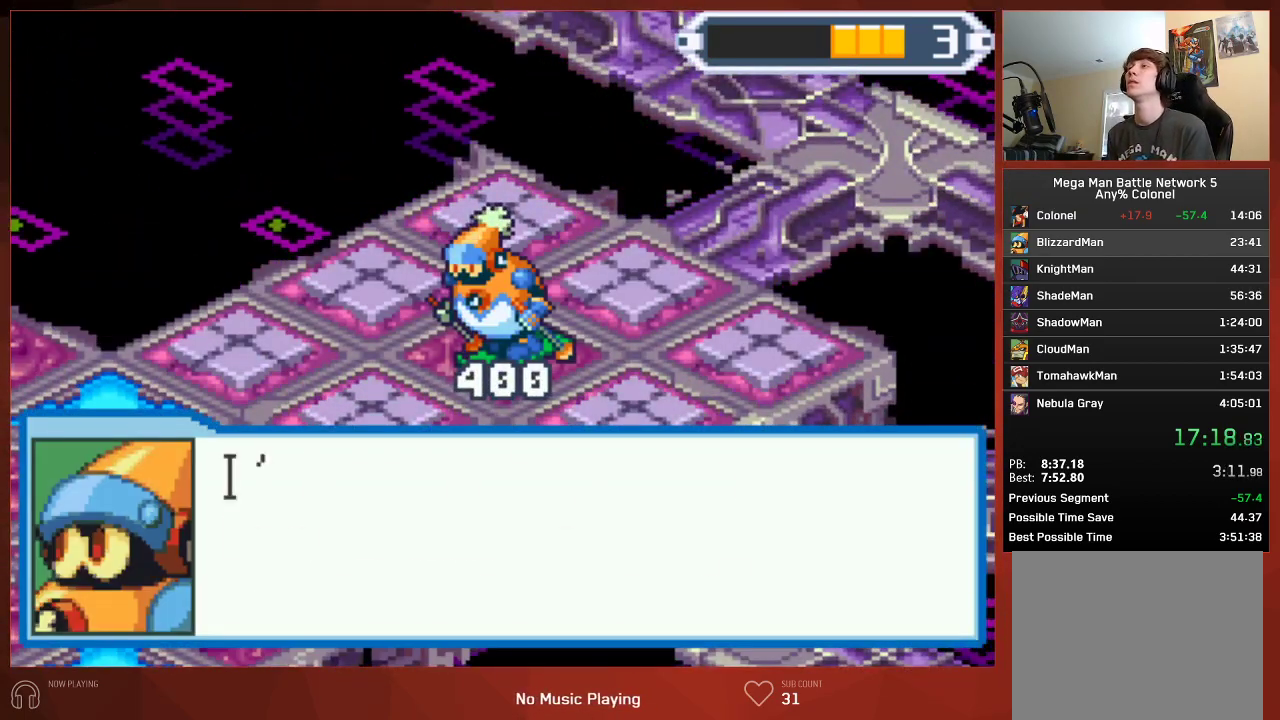
{"buttons": ["CIRCLE"], "left_stick": "center", "right_stick": "center", "events": []}
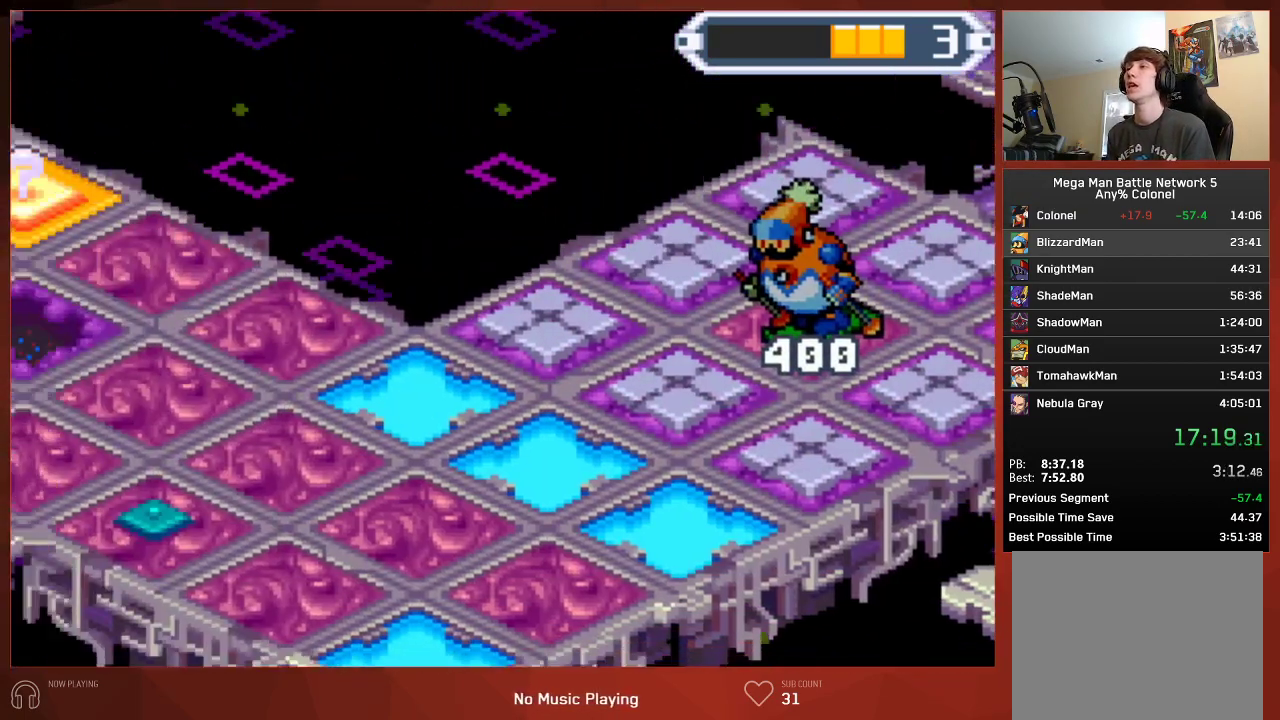
{"buttons": ["CIRCLE"], "left_stick": "center", "right_stick": "center", "events": []}
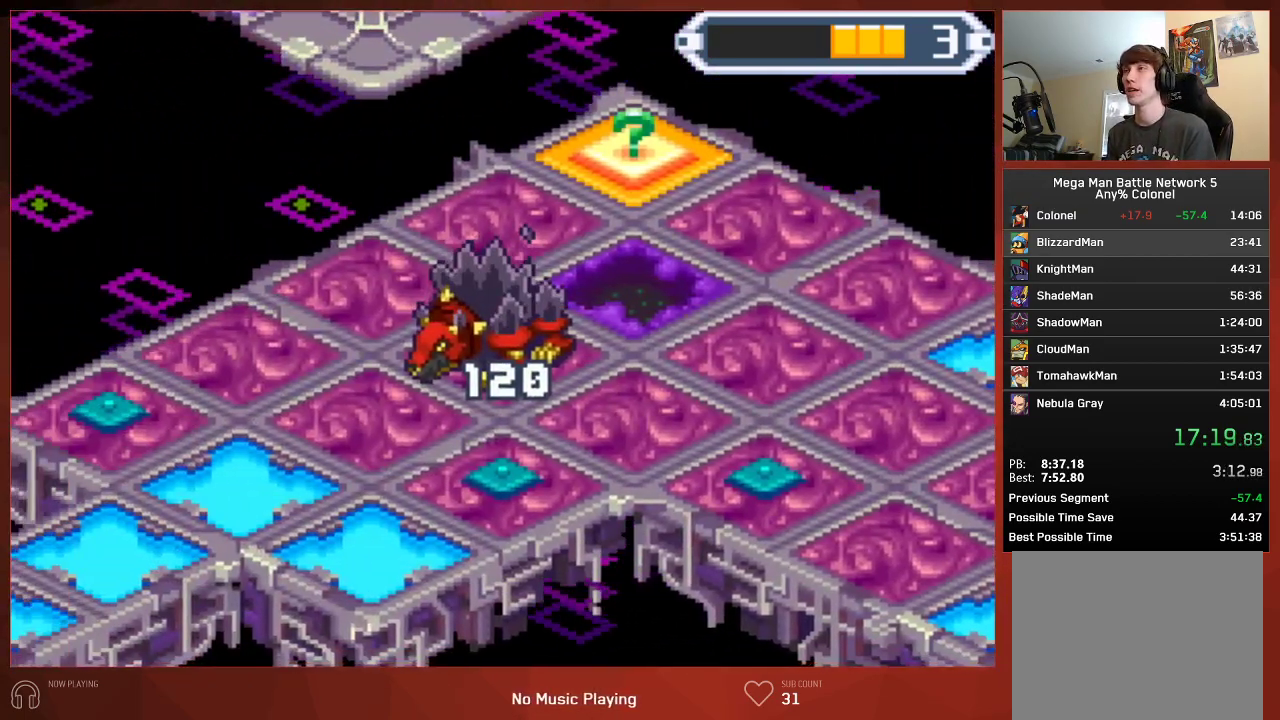
{"buttons": ["CIRCLE"], "left_stick": "center", "right_stick": "center", "events": []}
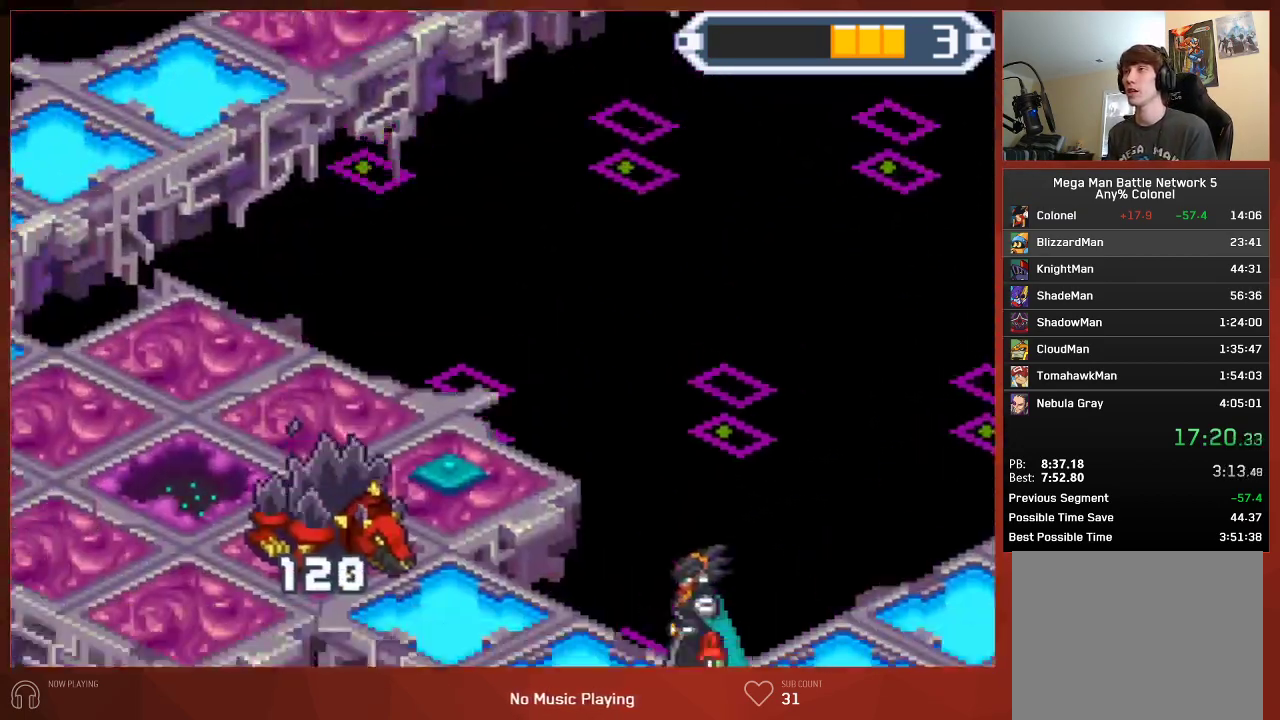
{"buttons": ["CIRCLE"], "left_stick": "center", "right_stick": "center", "events": []}
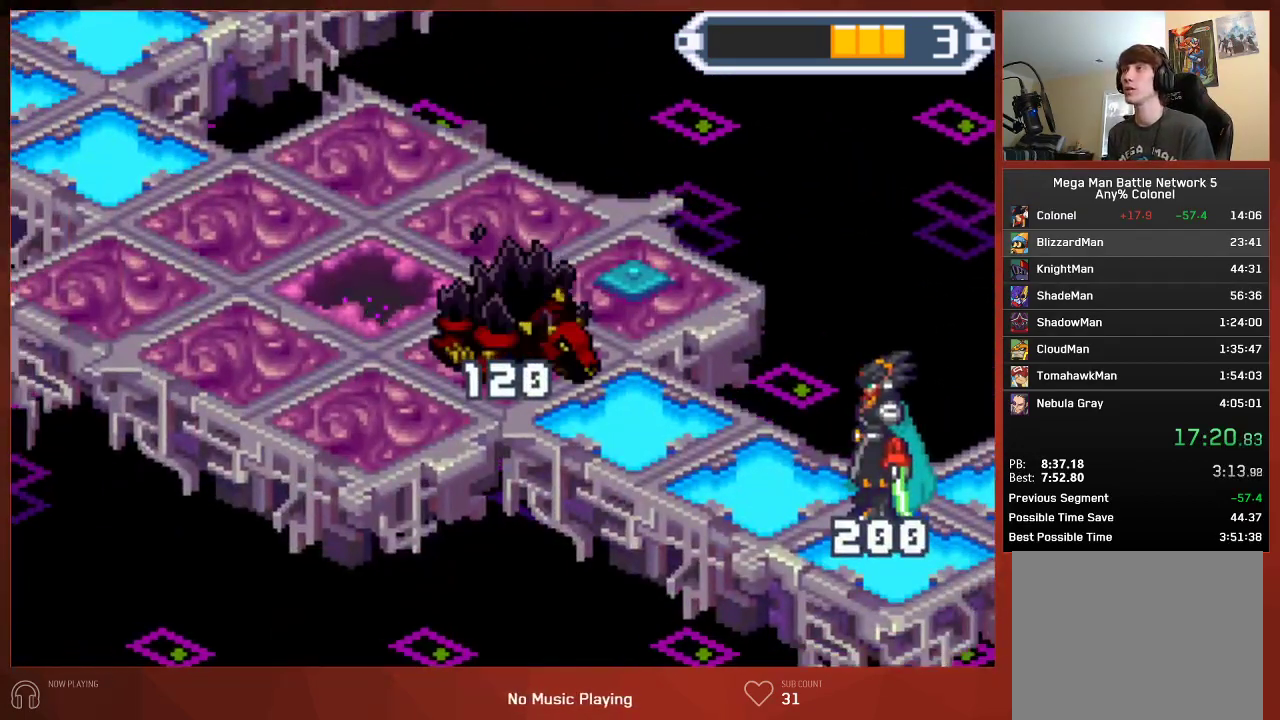
{"buttons": ["CIRCLE"], "left_stick": "center", "right_stick": "center", "events": []}
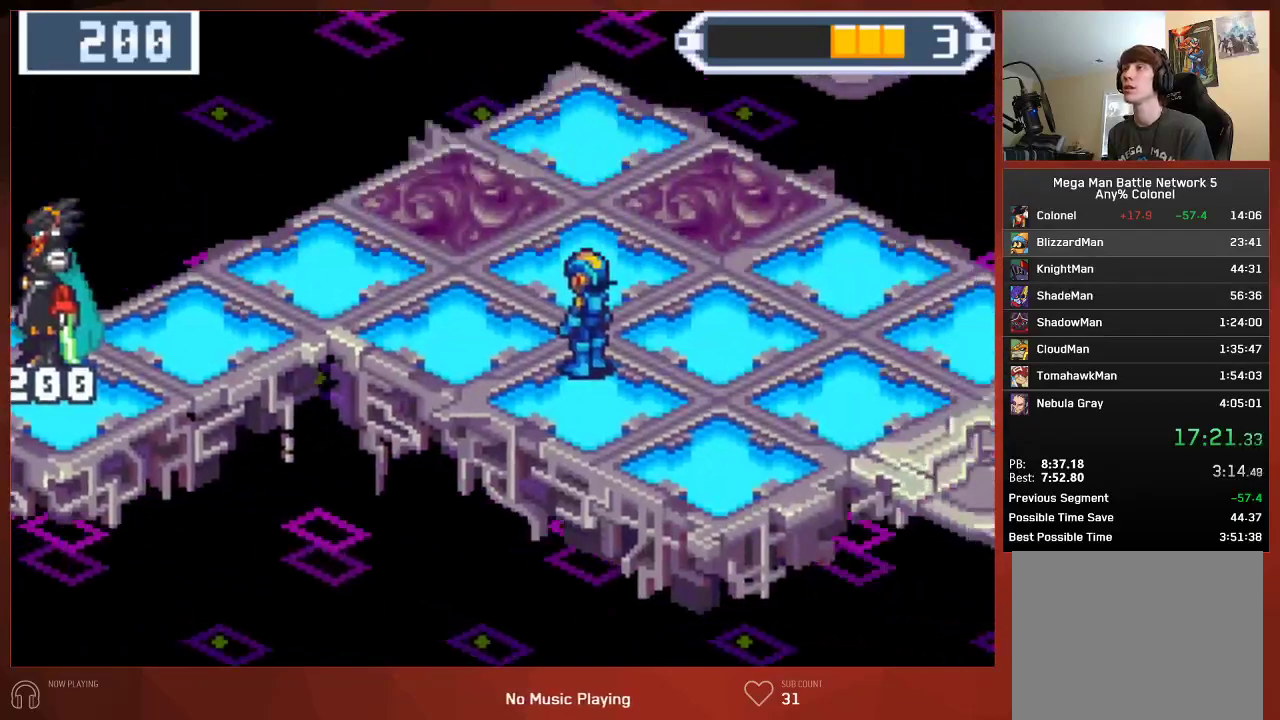
{"buttons": ["CIRCLE"], "left_stick": "center", "right_stick": "center", "events": []}
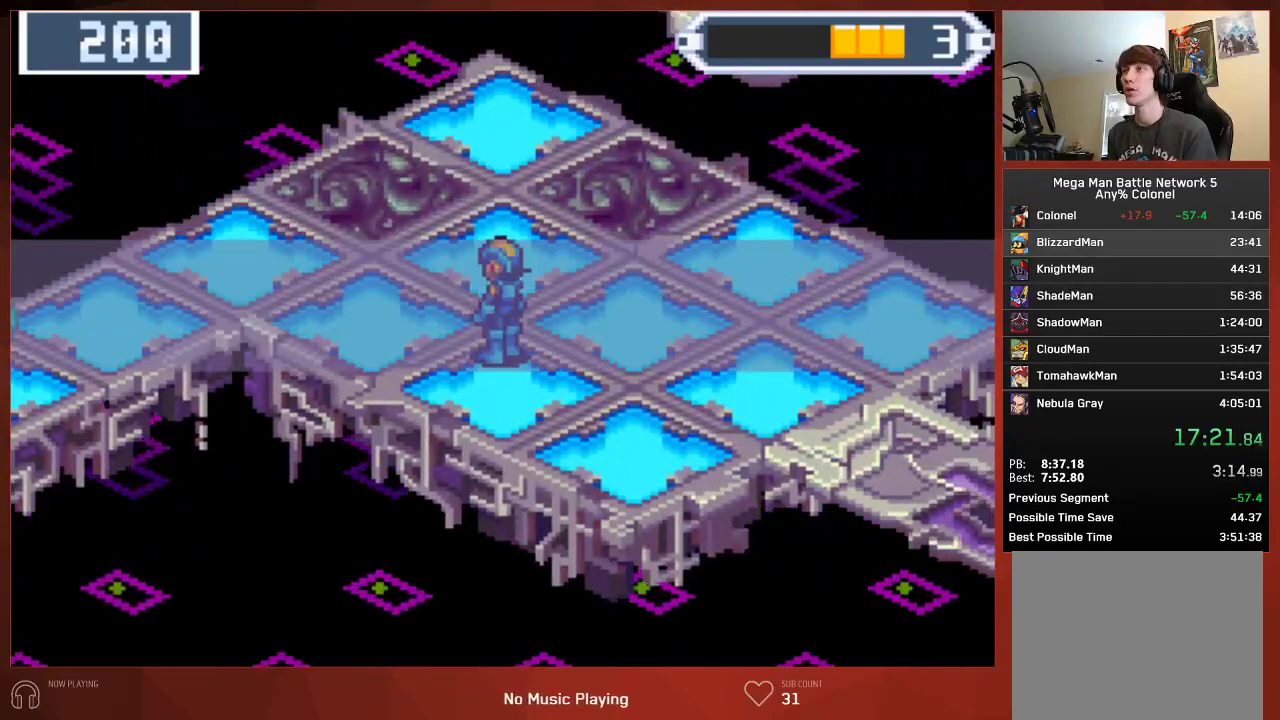
{"buttons": ["CIRCLE", "DPAD_LEFT"], "left_stick": "center", "right_stick": "center", "events": [[183, "DPAD_LEFT", "down"]]}
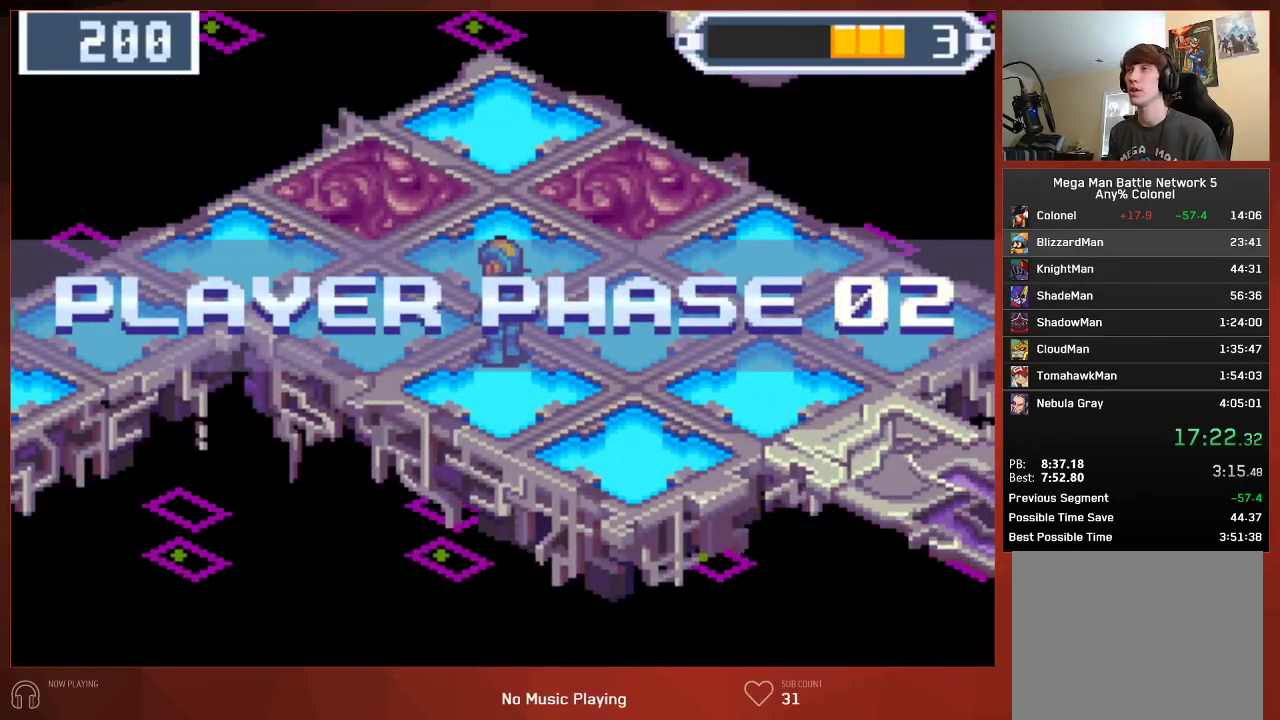
{"buttons": ["CIRCLE", "DPAD_LEFT"], "left_stick": "center", "right_stick": "center", "events": []}
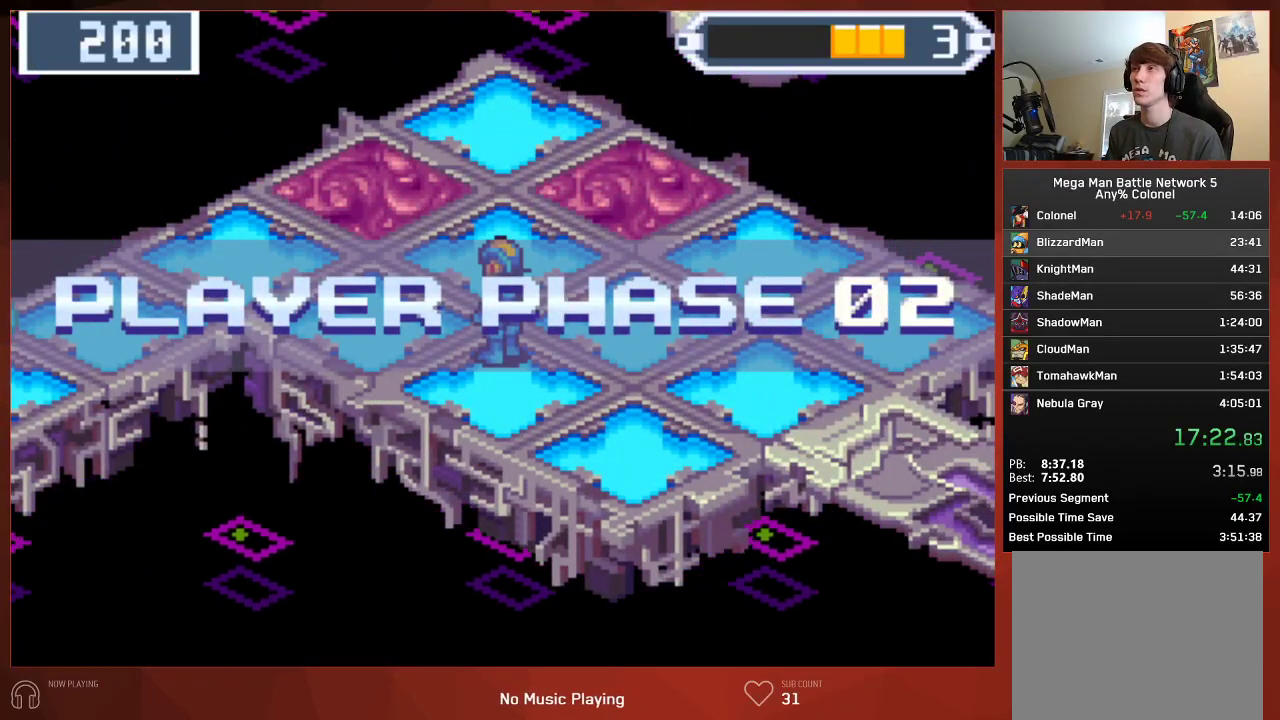
{"buttons": ["CIRCLE", "DPAD_LEFT"], "left_stick": "center", "right_stick": "center", "events": []}
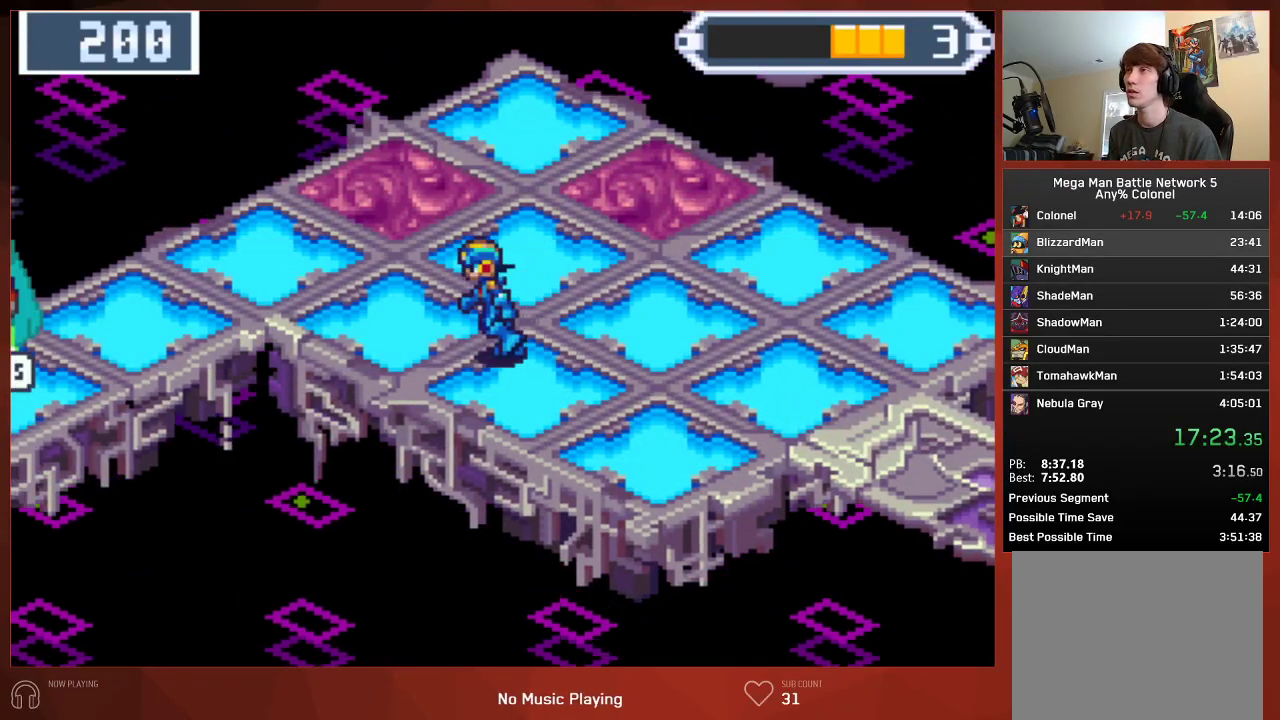
{"buttons": ["CIRCLE", "DPAD_LEFT"], "left_stick": "center", "right_stick": "center", "events": []}
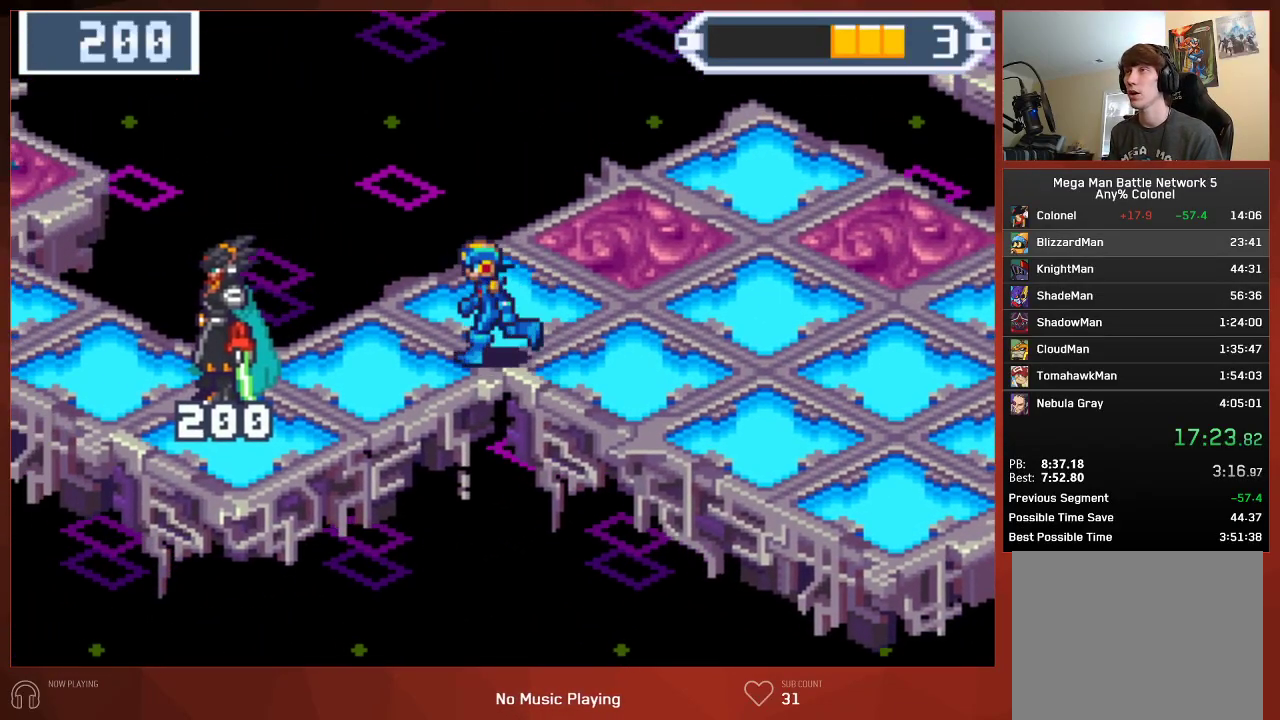
{"buttons": ["CIRCLE", "DPAD_LEFT"], "left_stick": "center", "right_stick": "center", "events": []}
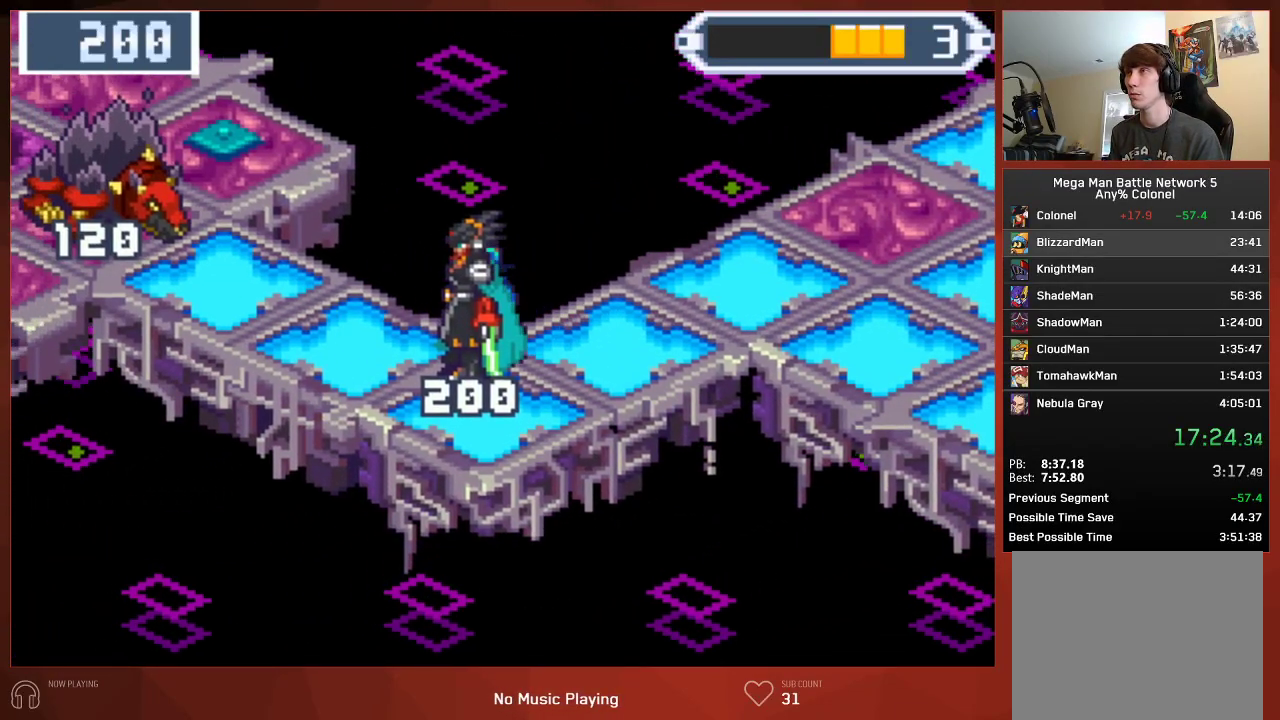
{"buttons": ["CIRCLE", "DPAD_UP", "DPAD_LEFT"], "left_stick": "center", "right_stick": "center", "events": [[117, "DPAD_UP", "down"]]}
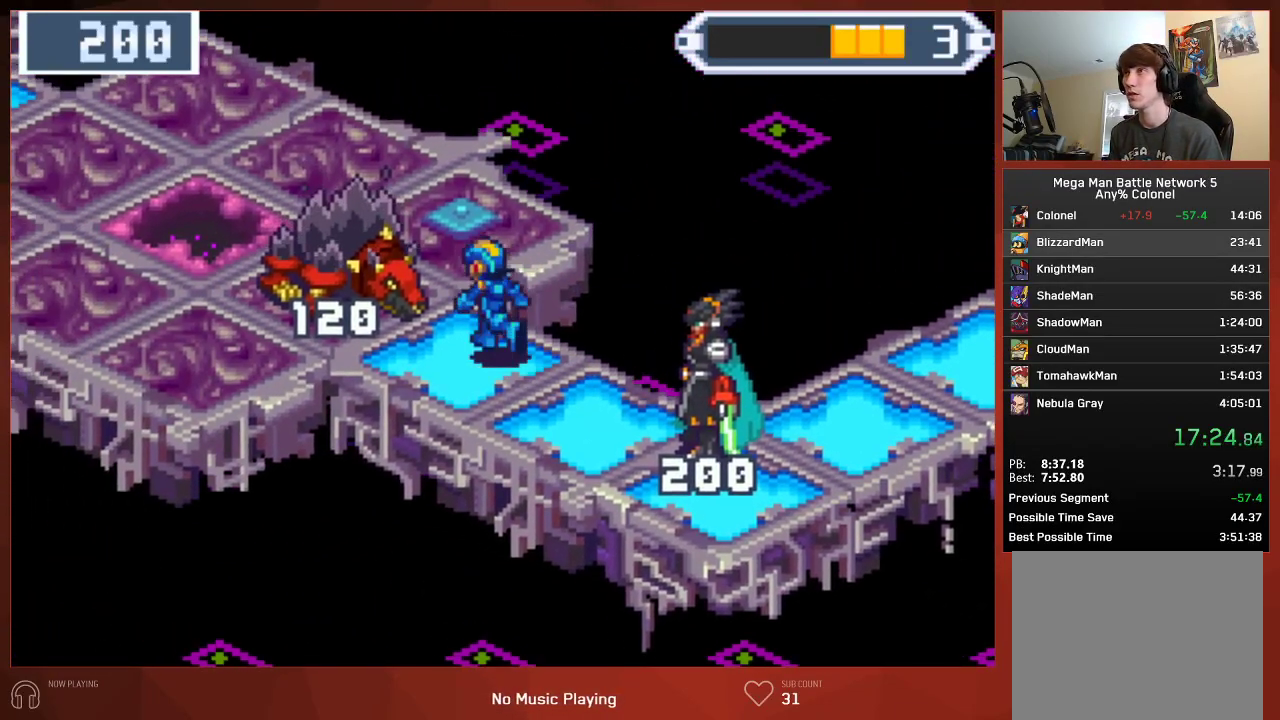
{"buttons": ["CIRCLE"], "left_stick": "center", "right_stick": "center", "events": [[200, "DPAD_LEFT", "up"], [200, "DPAD_UP", "up"]]}
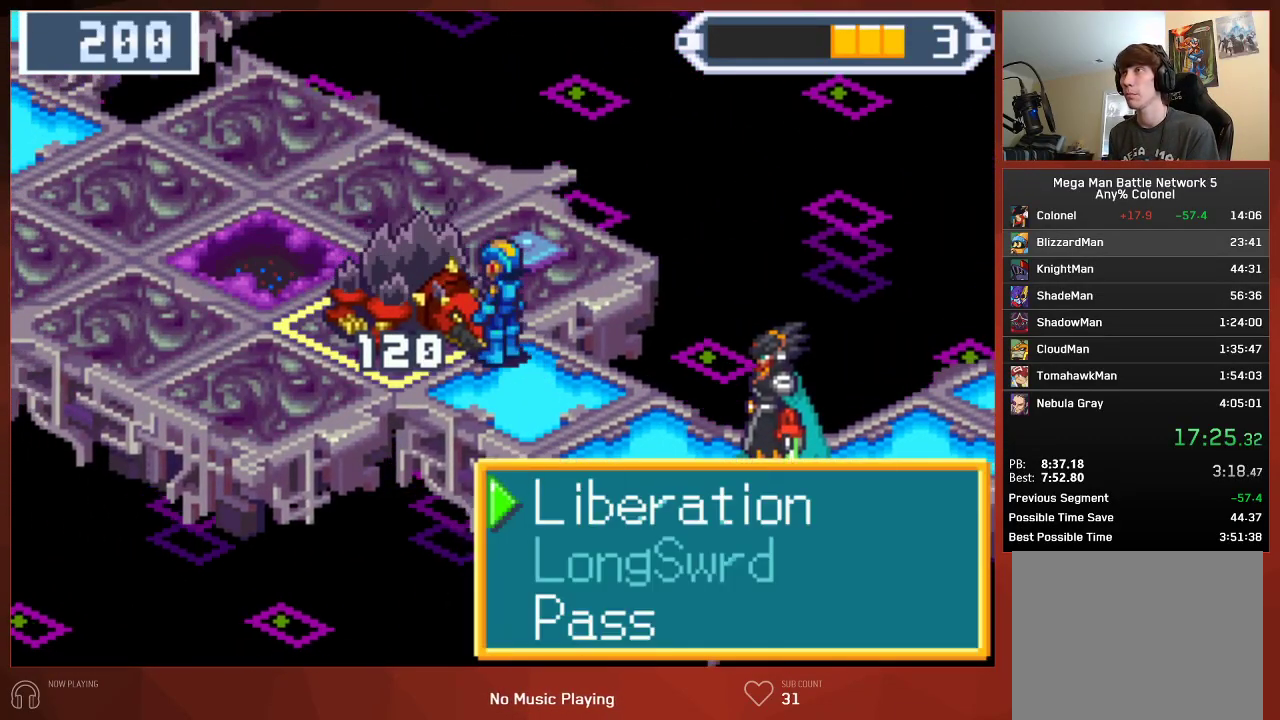
{"buttons": ["CIRCLE"], "left_stick": "center", "right_stick": "center", "events": []}
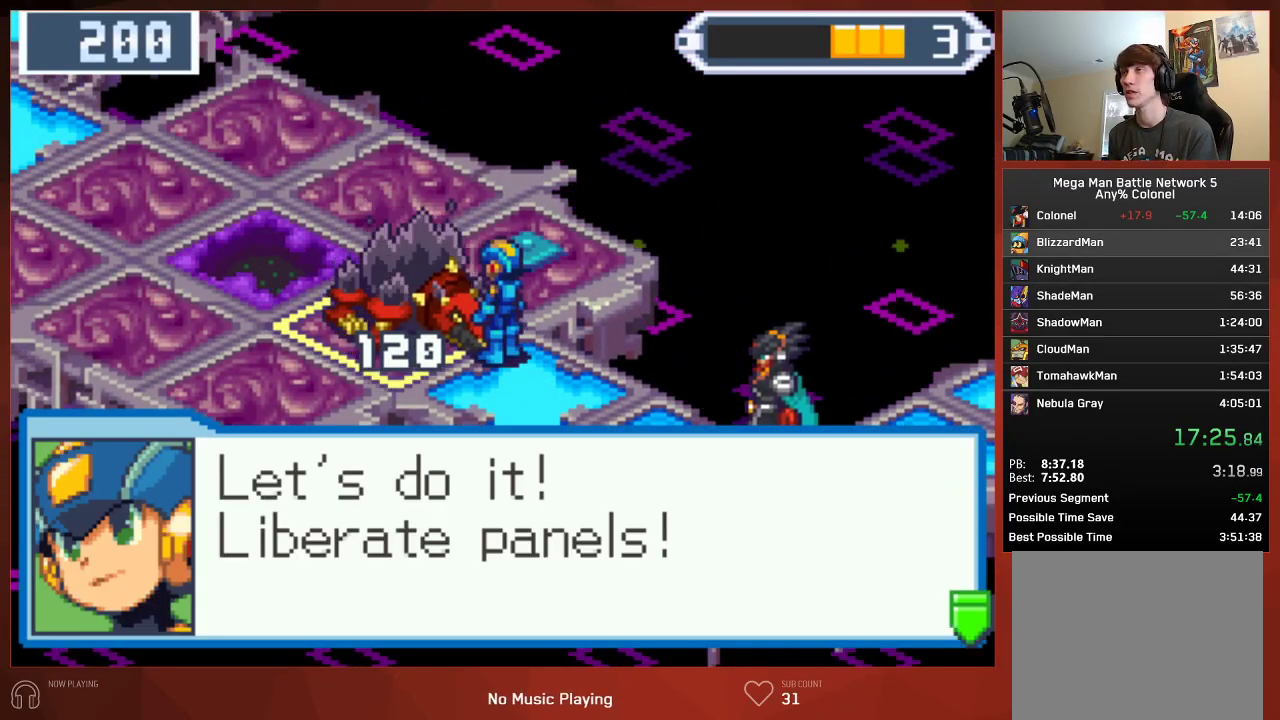
{"buttons": ["CIRCLE"], "left_stick": "center", "right_stick": "center", "events": []}
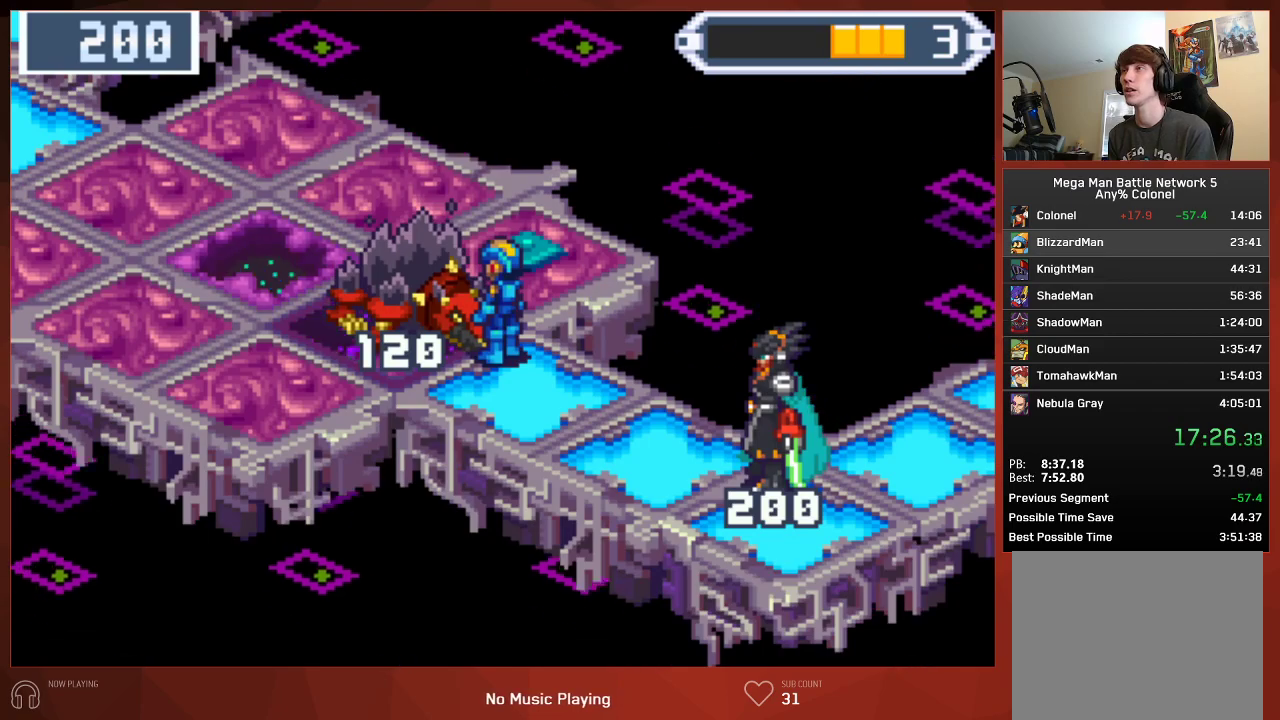
{"buttons": ["CIRCLE"], "left_stick": "center", "right_stick": "center", "events": []}
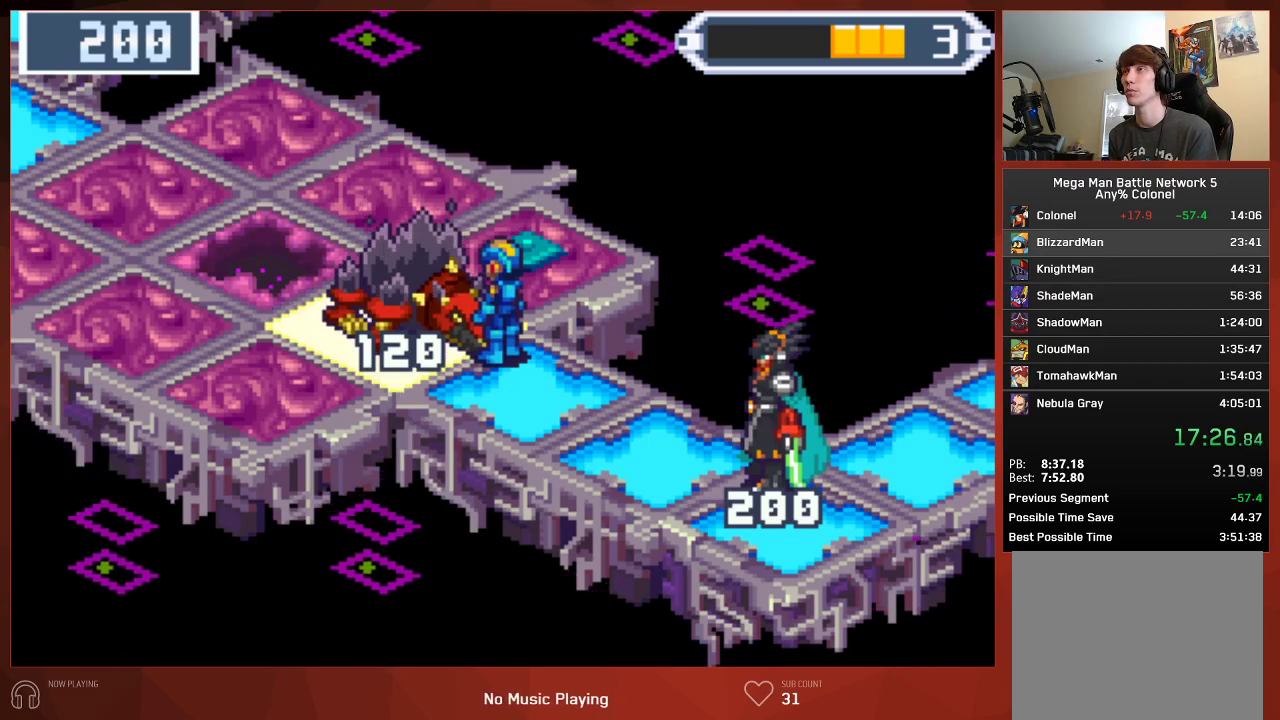
{"buttons": ["CIRCLE"], "left_stick": "center", "right_stick": "center", "events": []}
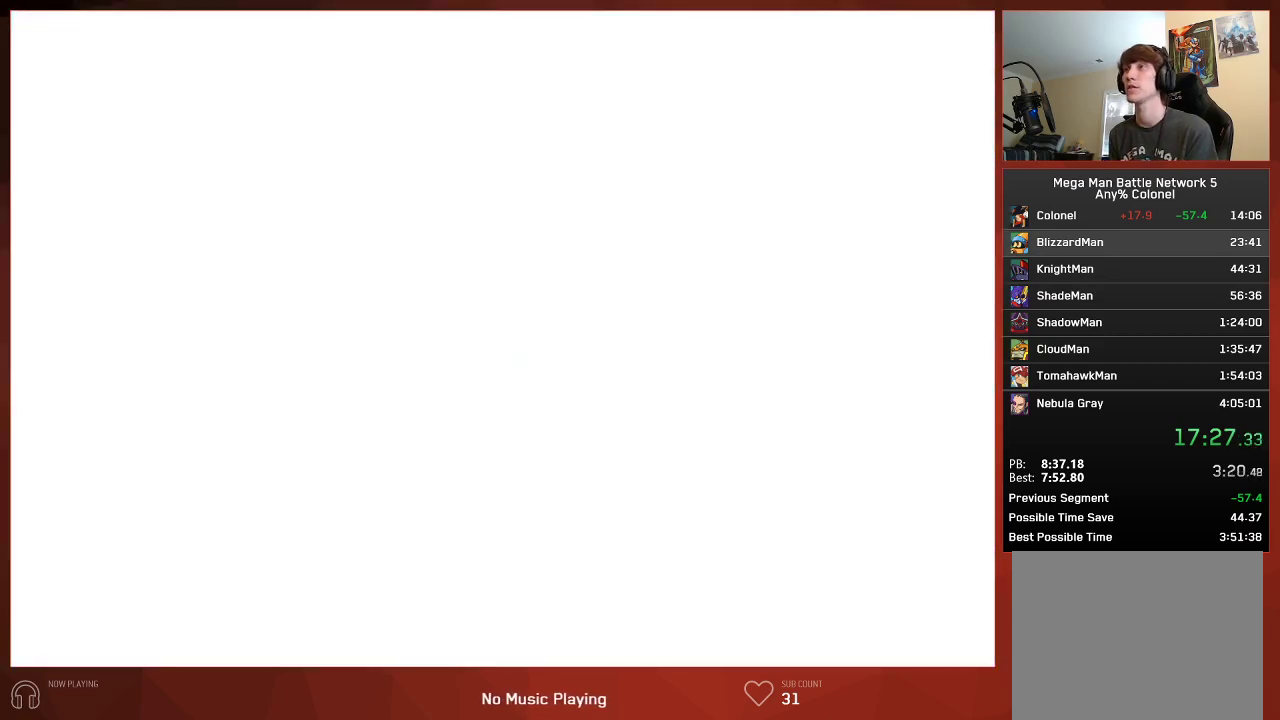
{"buttons": ["CIRCLE"], "left_stick": "center", "right_stick": "center", "events": []}
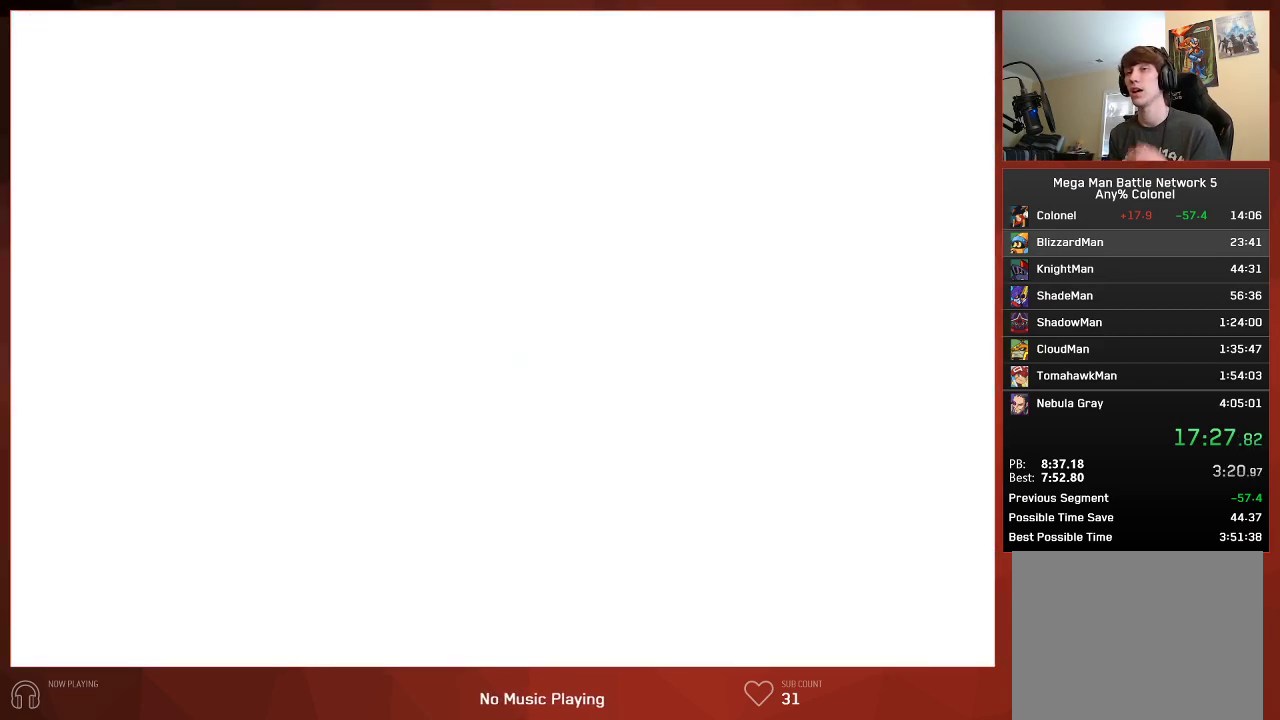
{"buttons": ["CIRCLE"], "left_stick": "center", "right_stick": "center", "events": []}
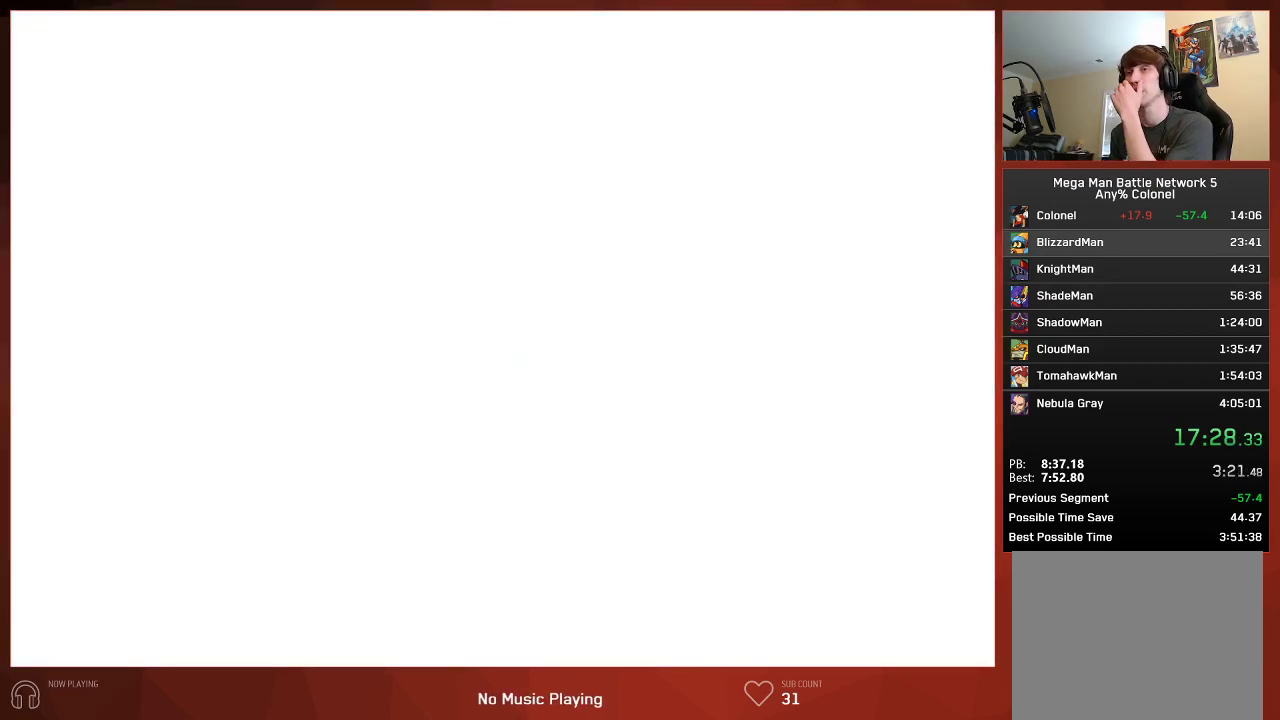
{"buttons": ["CIRCLE"], "left_stick": "center", "right_stick": "center", "events": []}
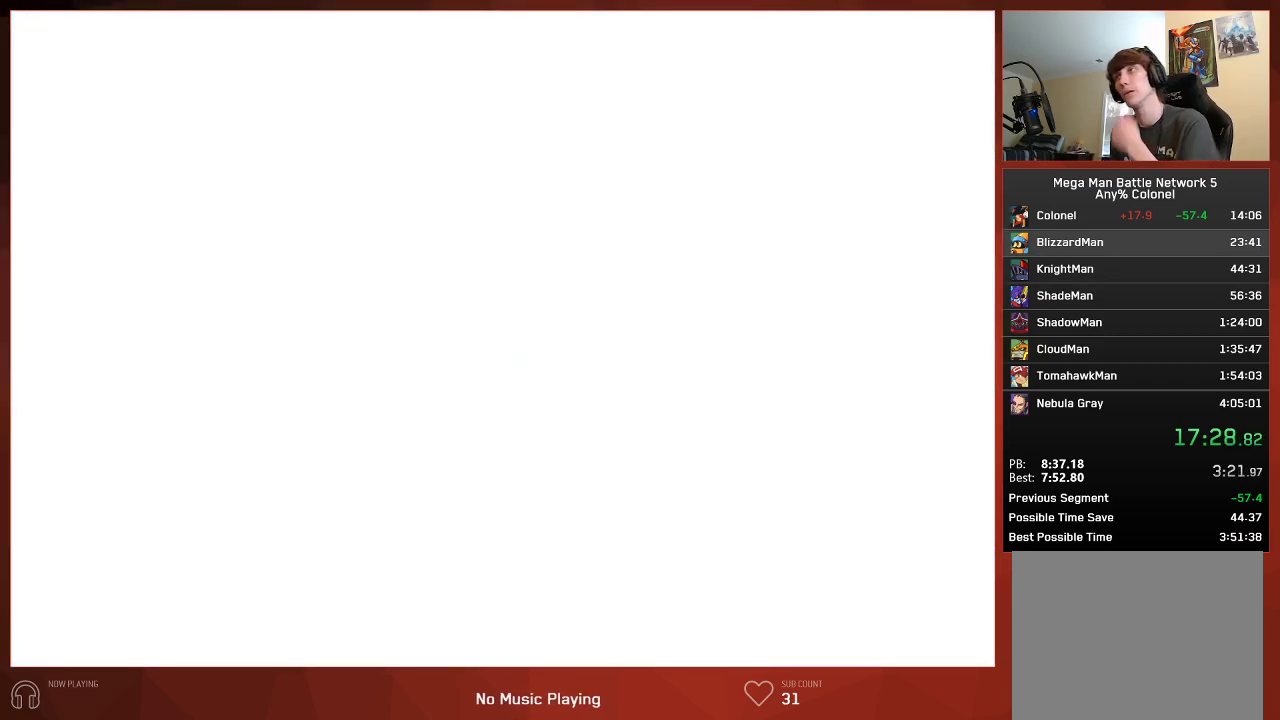
{"buttons": ["CIRCLE"], "left_stick": "center", "right_stick": "center", "events": []}
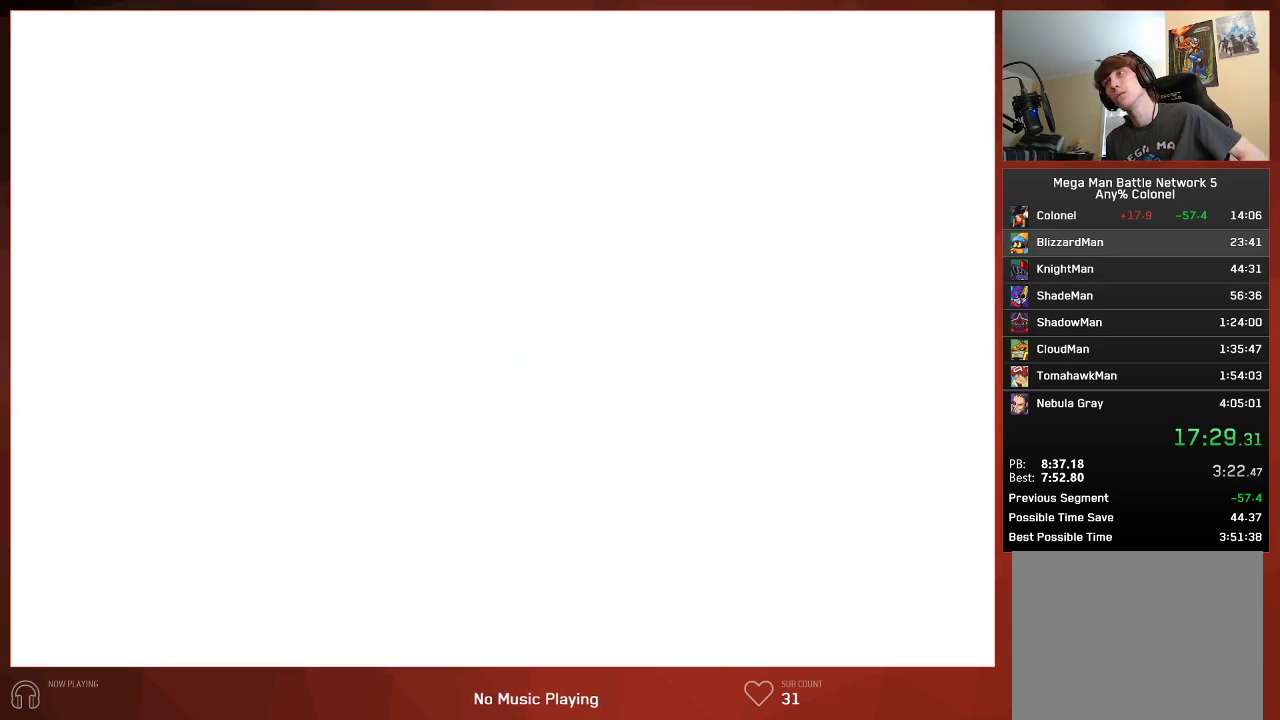
{"buttons": ["CIRCLE"], "left_stick": "center", "right_stick": "center", "events": []}
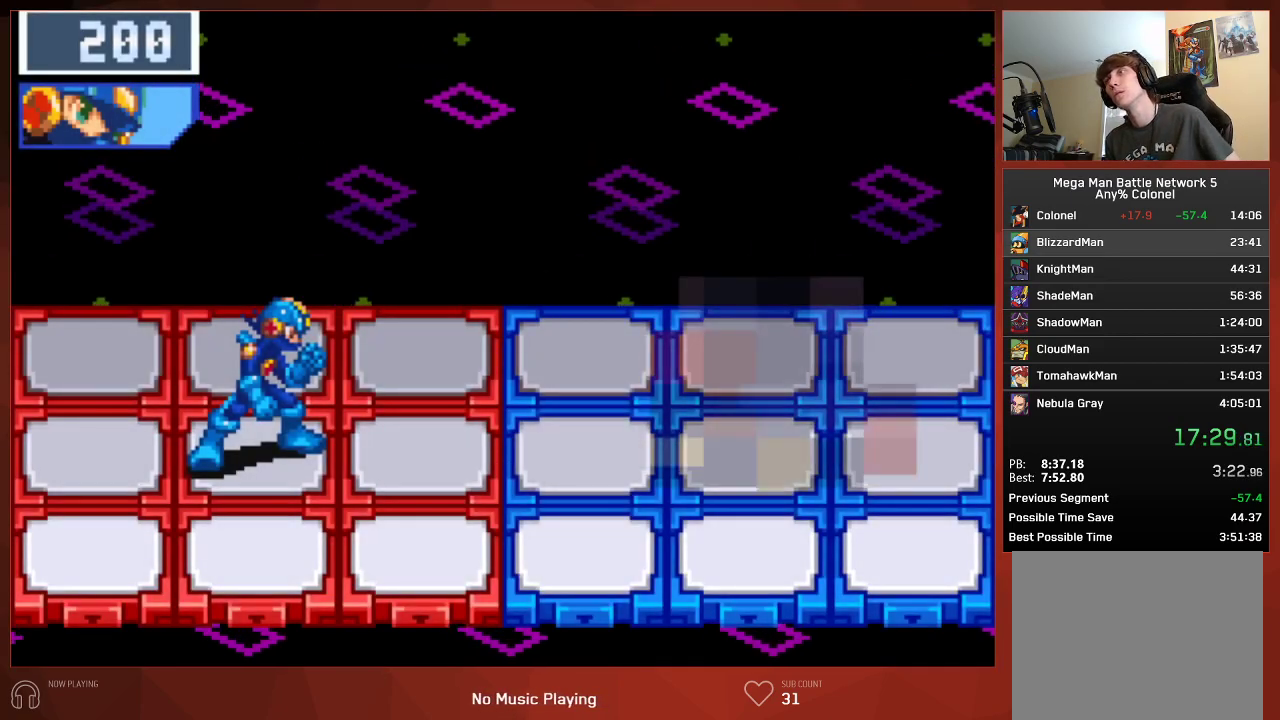
{"buttons": ["CIRCLE"], "left_stick": "center", "right_stick": "center", "events": []}